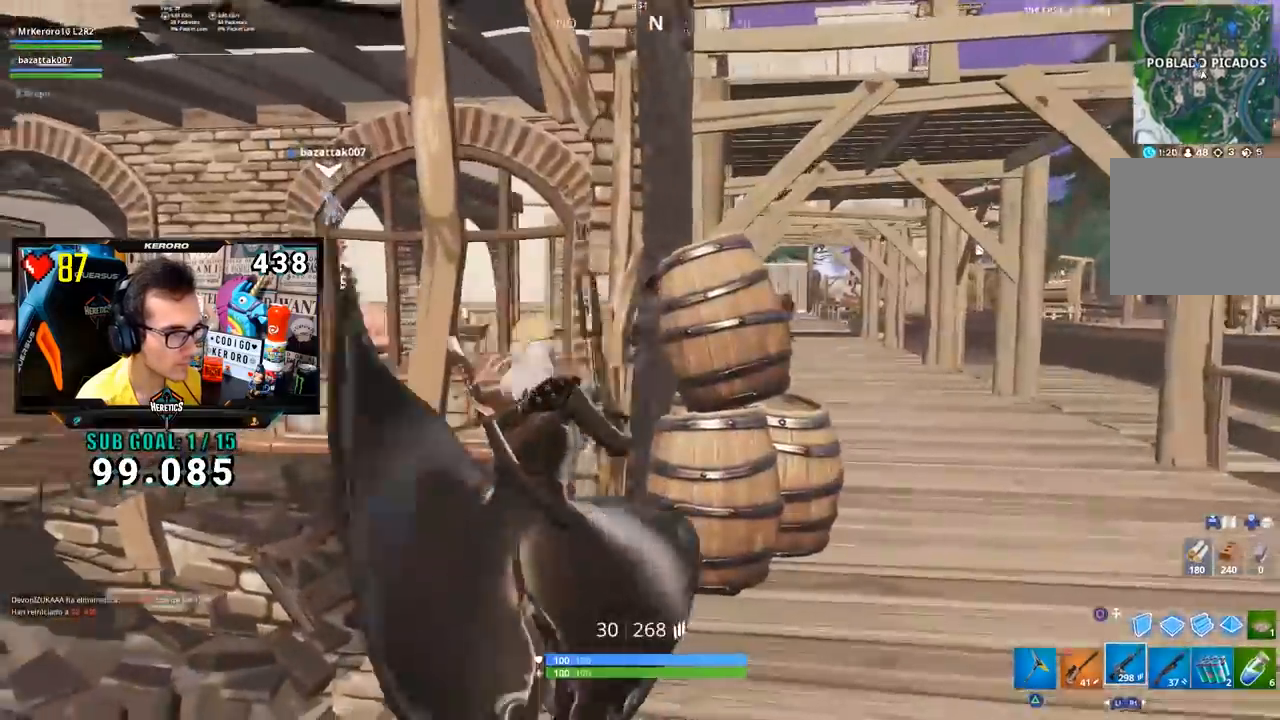
Gameplay with a controller (PlayStation layout); each line is a JSON object with the inputs held at the frame after it. "events" lists button and stick changes between this image and that frame as [ms after this image, input, new state], when the widget could be followed in between.
{"buttons": [], "left_stick": "right", "right_stick": "right", "events": [[50, "right_stick", "center"], [350, "right_stick", "right"]]}
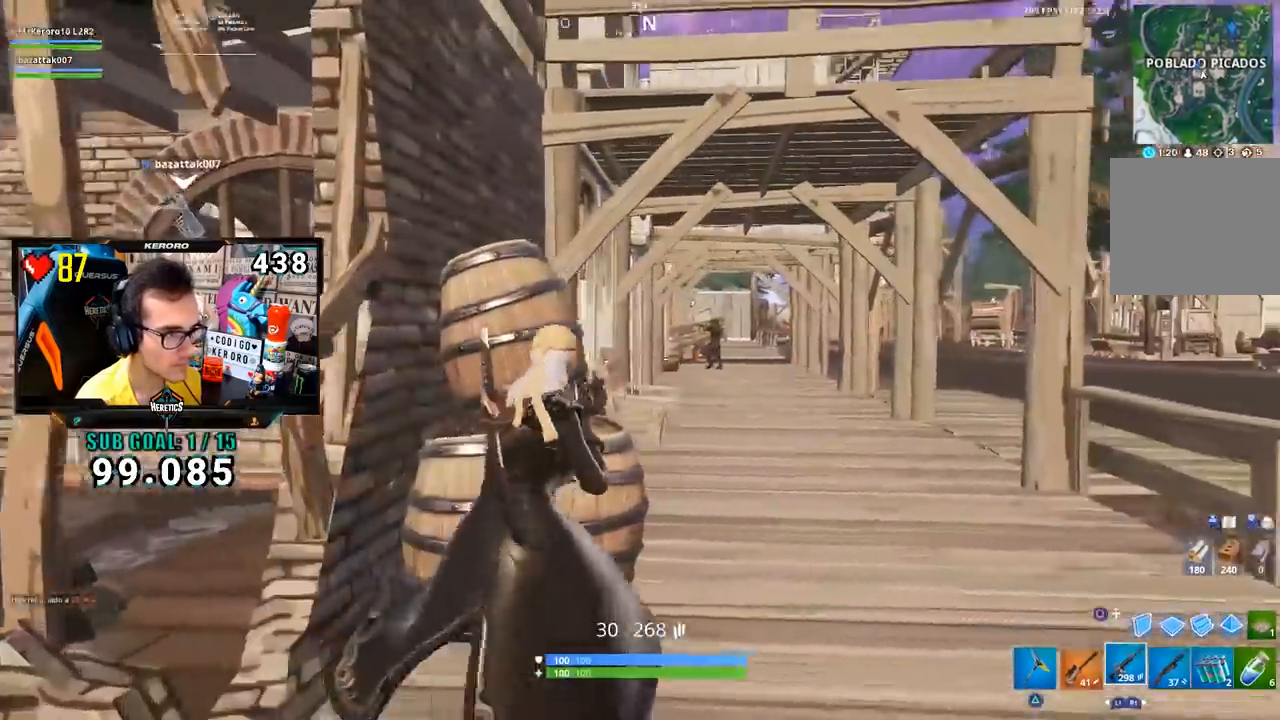
{"buttons": ["L2", "R1", "R2", "R3"], "left_stick": "center", "right_stick": "center", "events": [[51, "right_stick", "center"], [317, "L2", "down"], [334, "right_stick", "up"], [351, "left_stick", "center"], [418, "R2", "down"], [451, "R1", "down"], [451, "R3", "down"], [451, "right_stick", "center"]]}
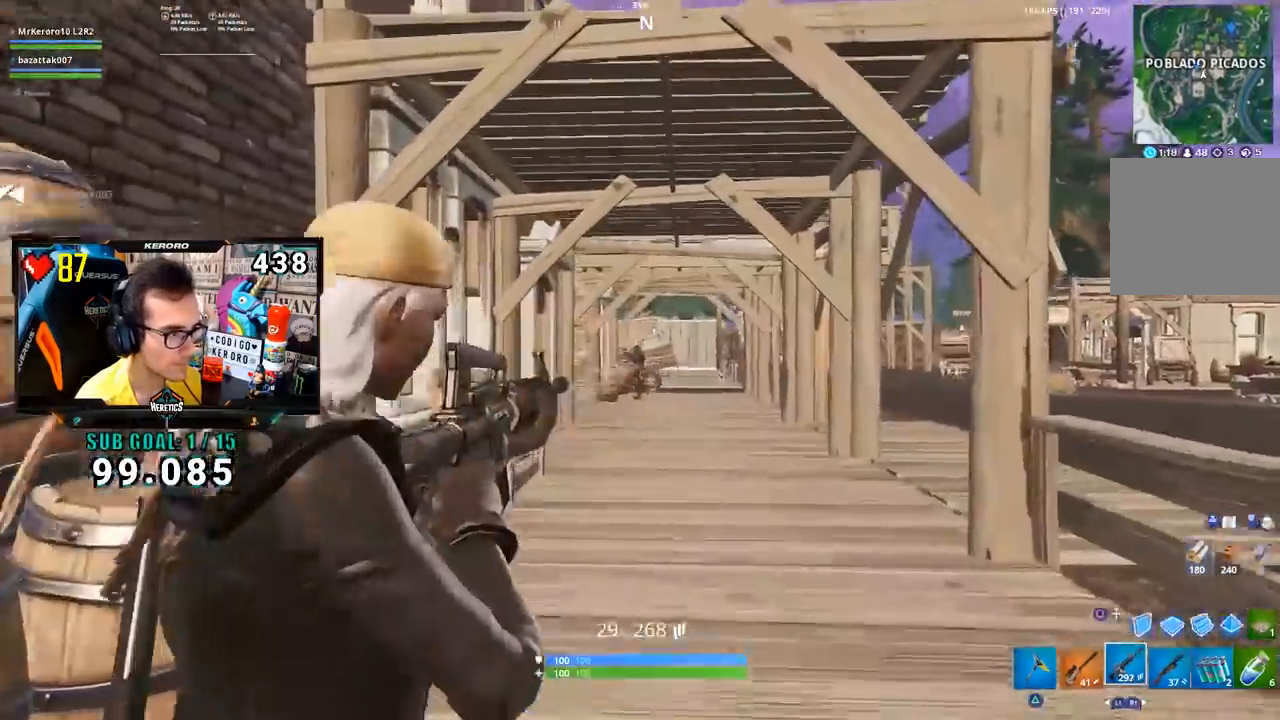
{"buttons": ["L2", "R2"], "left_stick": "center", "right_stick": "center", "events": [[17, "R3", "up"], [17, "left_stick", "left"], [83, "L2", "up"], [100, "left_stick", "center"], [150, "L2", "down"], [300, "L1", "down"], [334, "right_stick", "up-left"], [367, "L1", "up"], [400, "L2", "up"], [417, "R1", "up"], [434, "L2", "down"], [450, "right_stick", "center"]]}
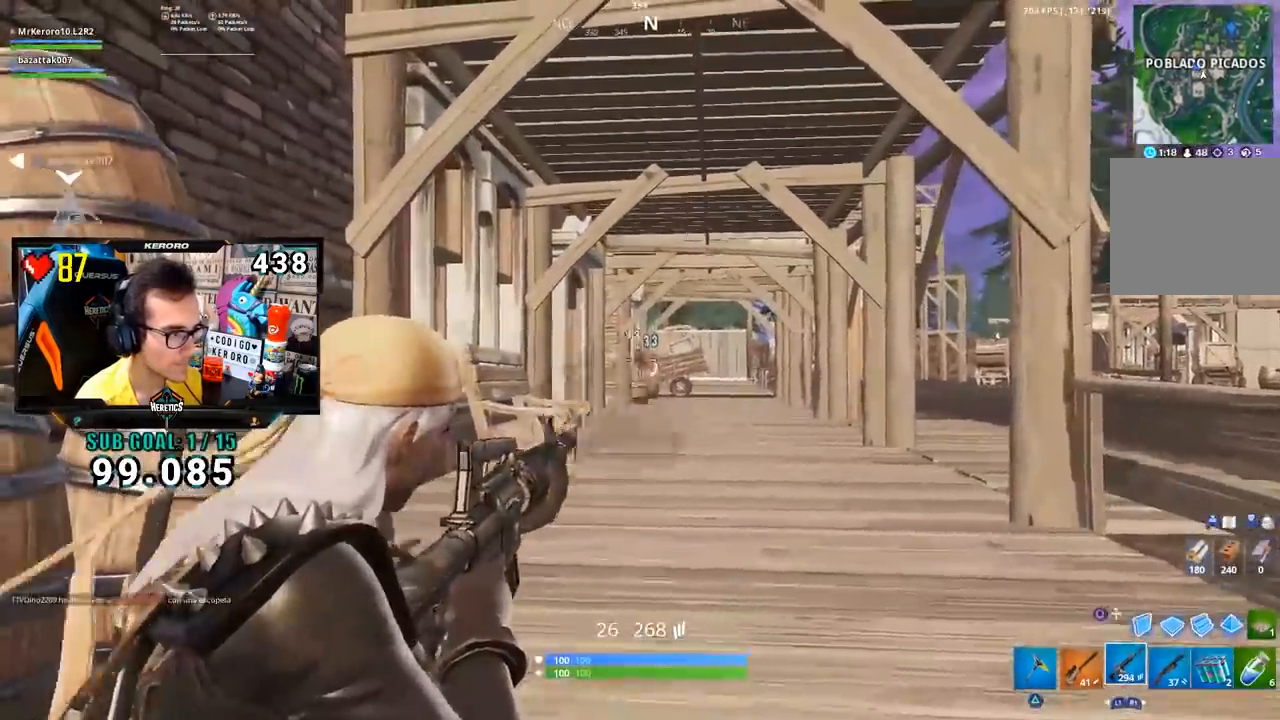
{"buttons": ["CROSS", "R1"], "left_stick": "up-right", "right_stick": "center", "events": [[17, "L2", "up"], [51, "L2", "down"], [84, "L1", "down"], [84, "left_stick", "up-right"], [134, "L1", "up"], [351, "L2", "up"], [384, "R2", "up"], [451, "CROSS", "down"], [451, "R1", "down"]]}
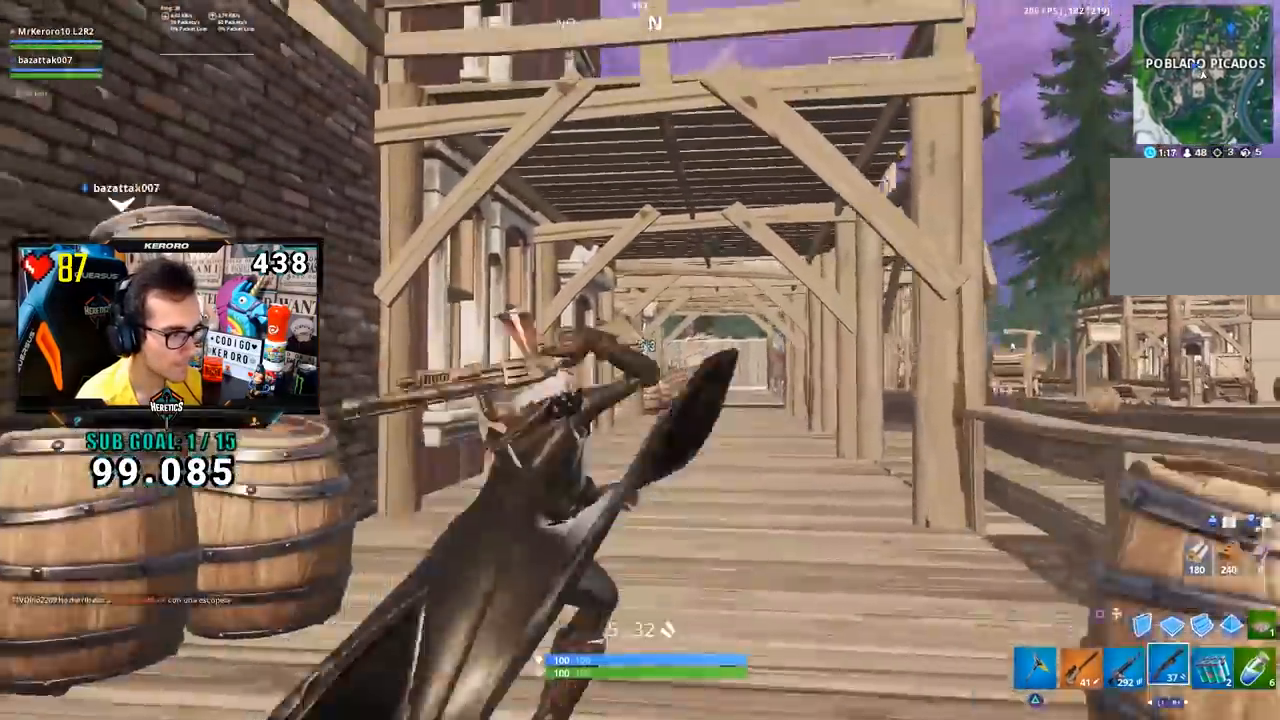
{"buttons": [], "left_stick": "up-right", "right_stick": "left", "events": [[50, "CROSS", "up"], [50, "R1", "up"], [83, "right_stick", "down"], [200, "right_stick", "right"], [267, "right_stick", "center"], [300, "CROSS", "down"], [367, "CROSS", "up"], [467, "right_stick", "left"]]}
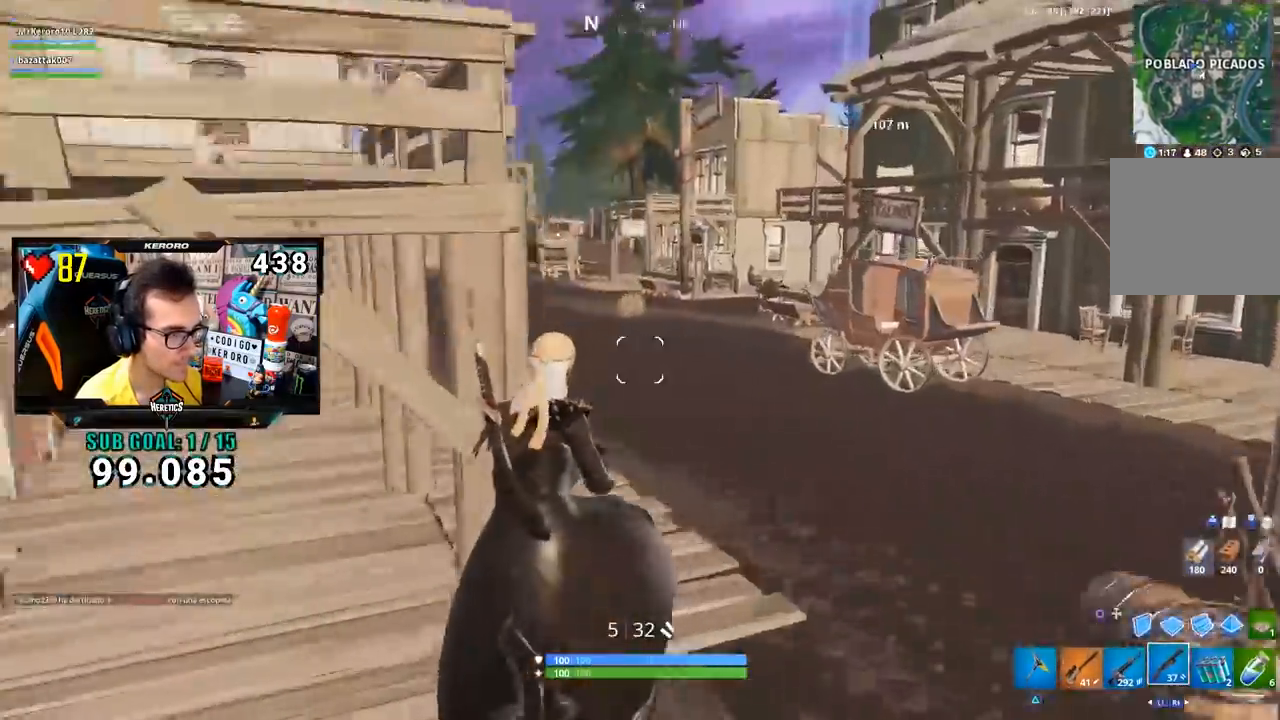
{"buttons": [], "left_stick": "up-right", "right_stick": "center", "events": [[167, "right_stick", "center"]]}
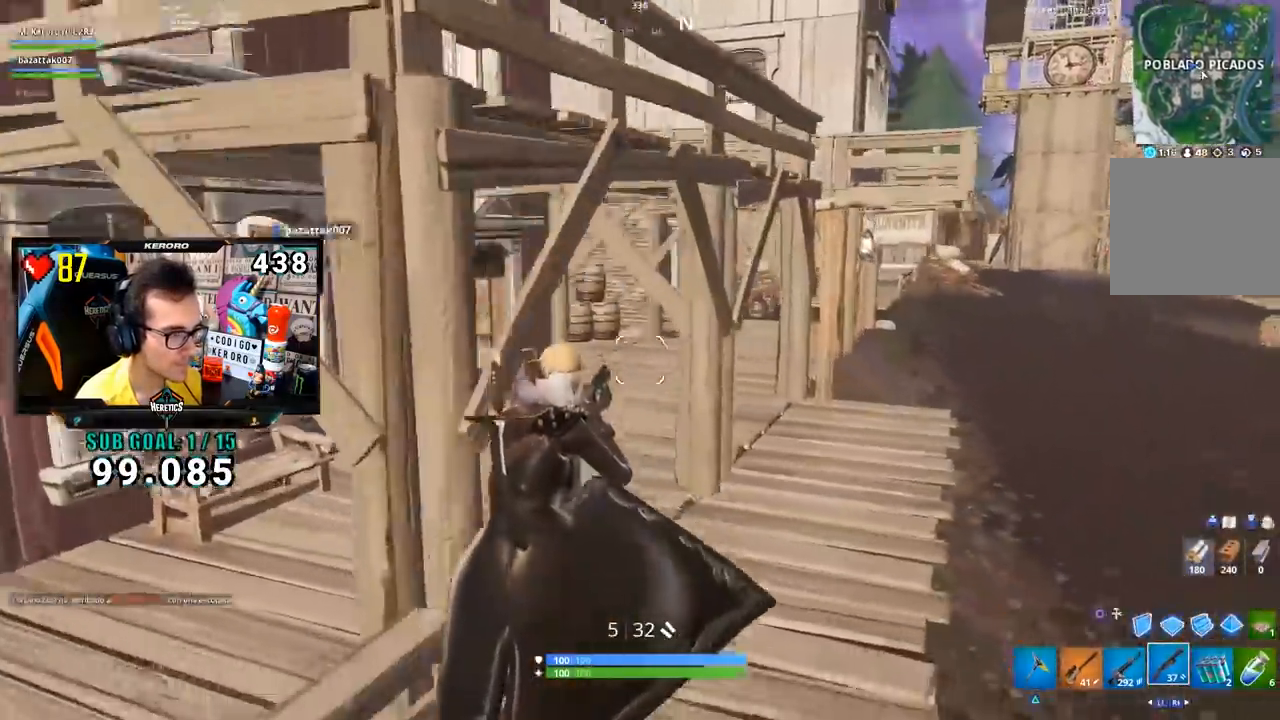
{"buttons": [], "left_stick": "up-left", "right_stick": "center", "events": [[234, "right_stick", "right"], [384, "left_stick", "up-left"], [500, "right_stick", "center"]]}
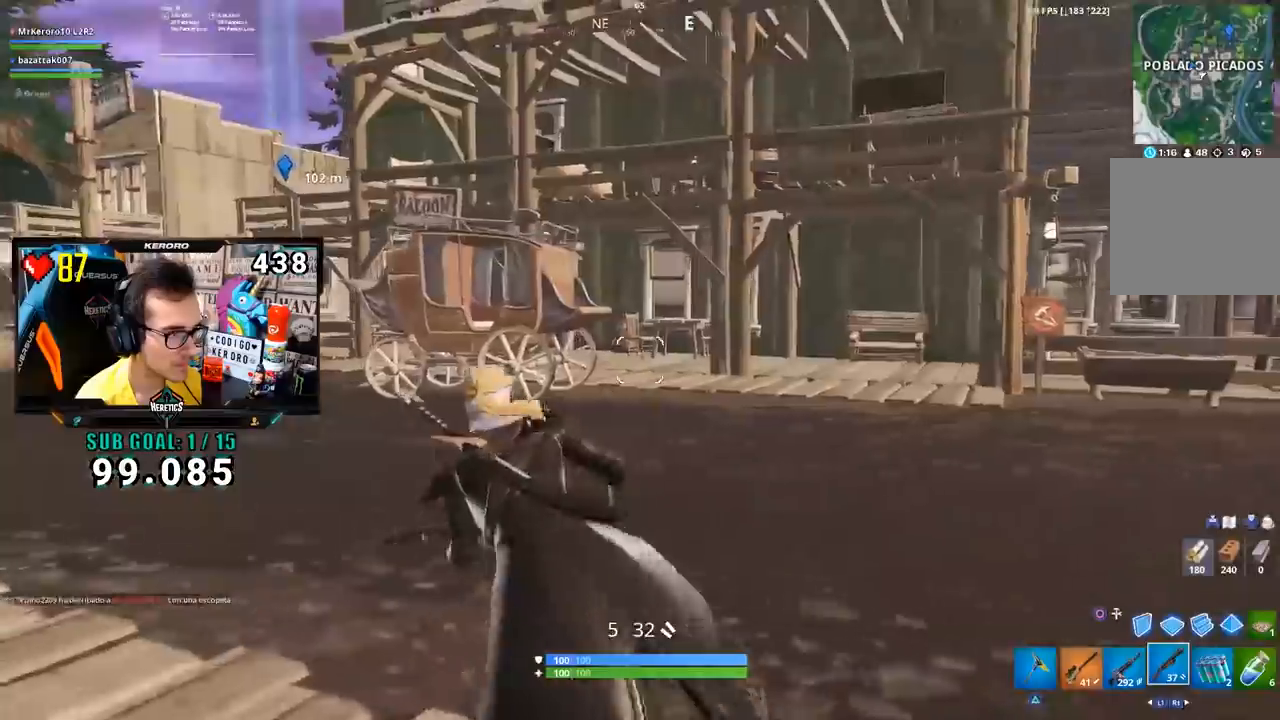
{"buttons": [], "left_stick": "up-right", "right_stick": "center", "events": [[351, "left_stick", "up"], [351, "right_stick", "up-right"], [484, "left_stick", "up-right"], [484, "right_stick", "center"]]}
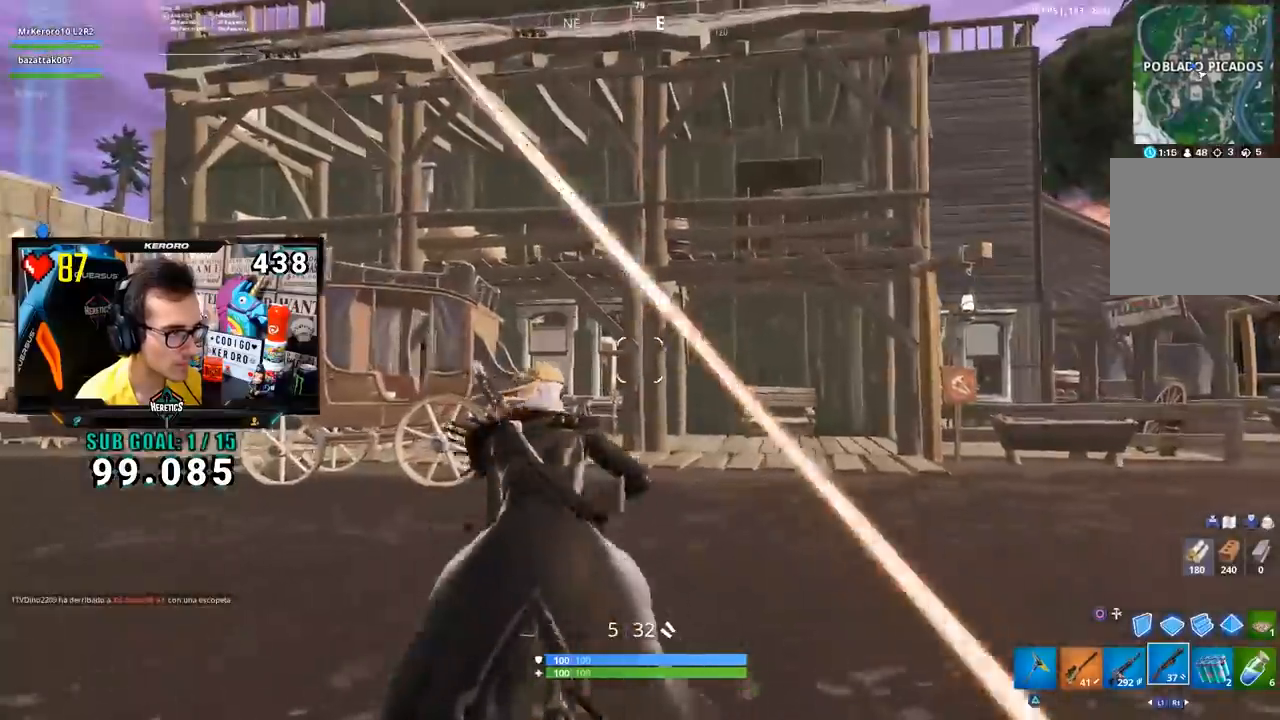
{"buttons": [], "left_stick": "up-right", "right_stick": "left", "events": [[100, "right_stick", "up"], [217, "right_stick", "center"], [317, "CROSS", "down"], [384, "CROSS", "up"], [500, "right_stick", "left"]]}
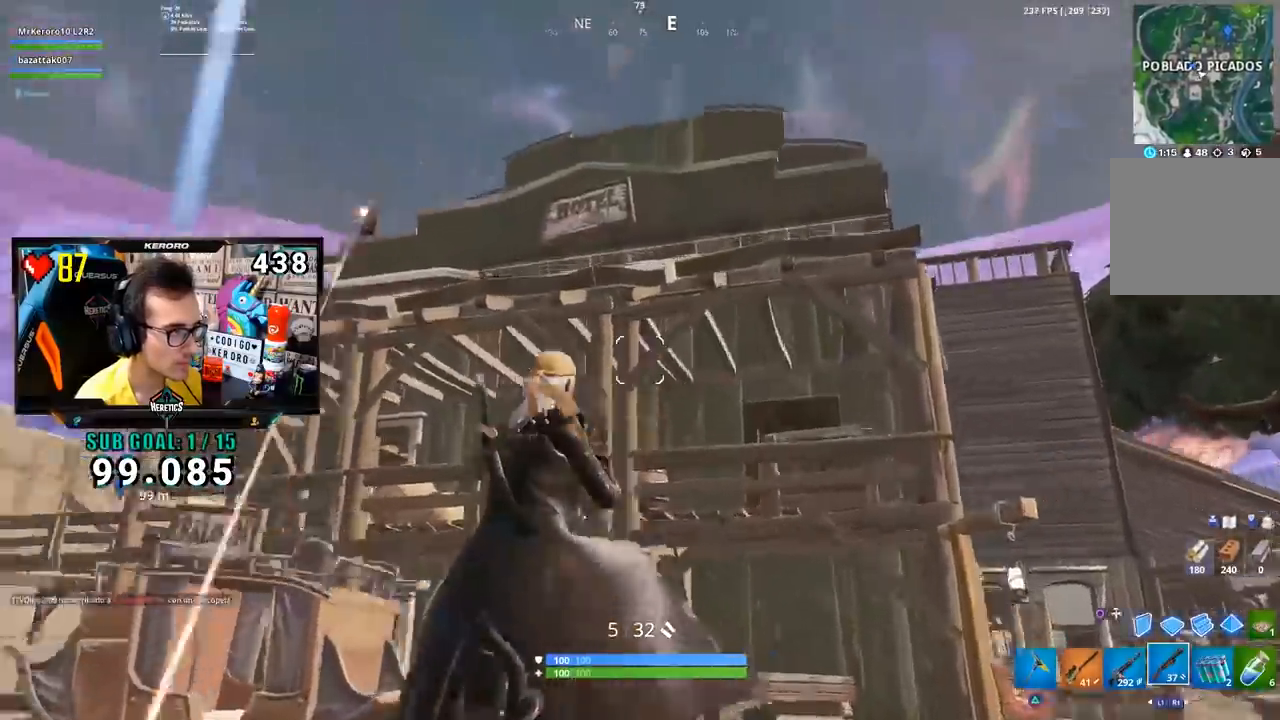
{"buttons": [], "left_stick": "up-right", "right_stick": "center", "events": [[134, "L1", "down"], [134, "right_stick", "center"], [184, "L1", "up"], [317, "right_stick", "up"], [418, "right_stick", "center"]]}
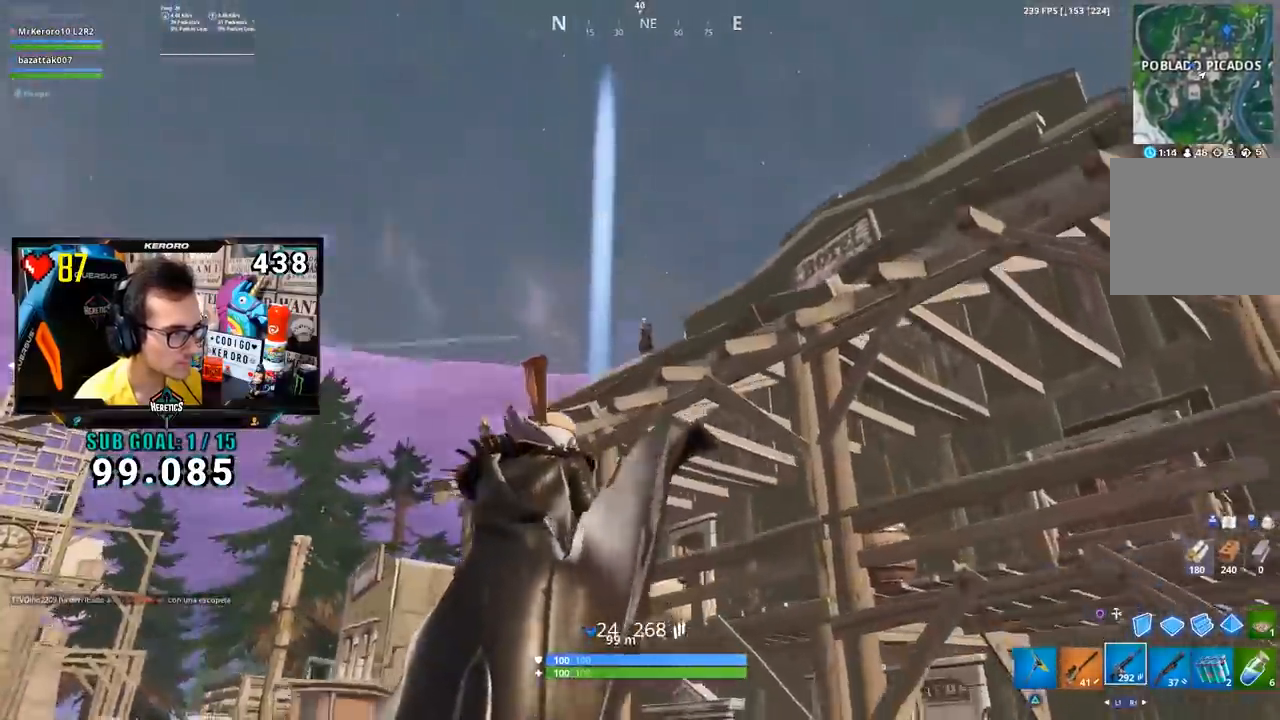
{"buttons": [], "left_stick": "up-right", "right_stick": "center", "events": [[33, "right_stick", "up"], [133, "R2", "down"], [167, "right_stick", "center"], [234, "right_stick", "down-right"], [267, "R2", "up"], [317, "R1", "down"], [417, "R1", "up"], [417, "right_stick", "center"]]}
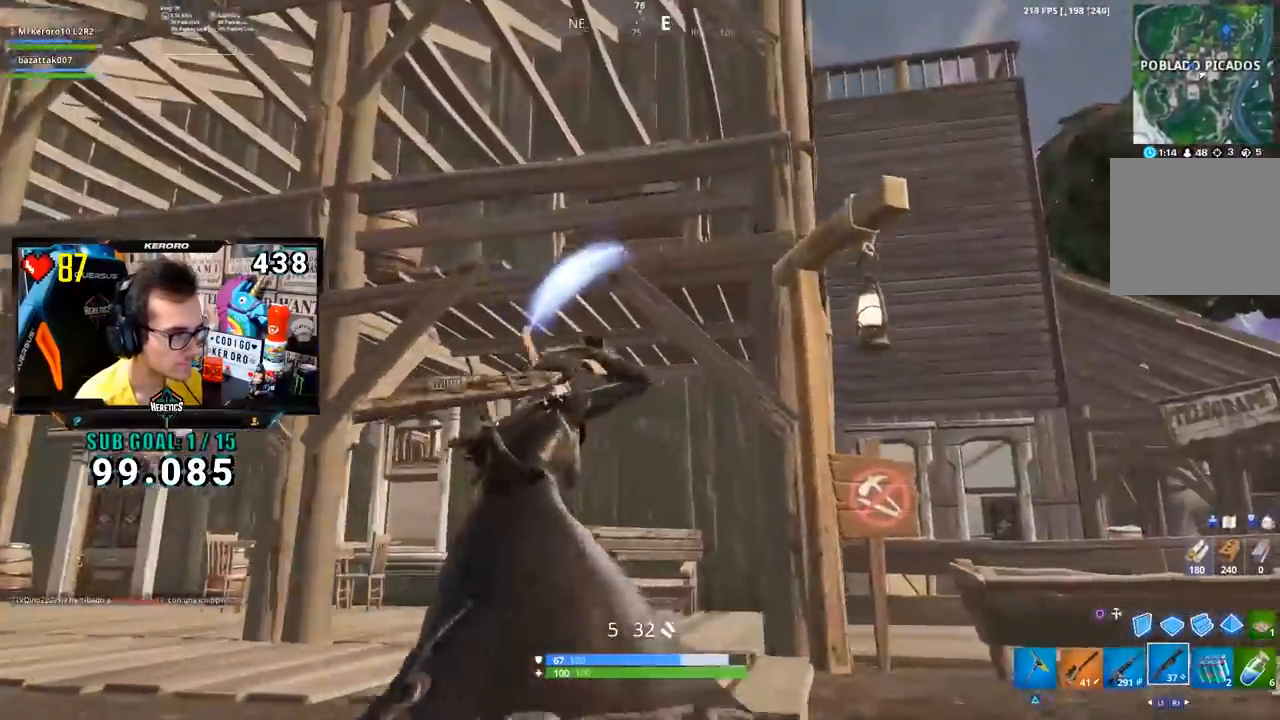
{"buttons": [], "left_stick": "up-right", "right_stick": "left", "events": [[67, "left_stick", "up"], [134, "CROSS", "down"], [201, "CROSS", "up"], [234, "right_stick", "down-left"], [468, "left_stick", "up-right"], [468, "right_stick", "left"]]}
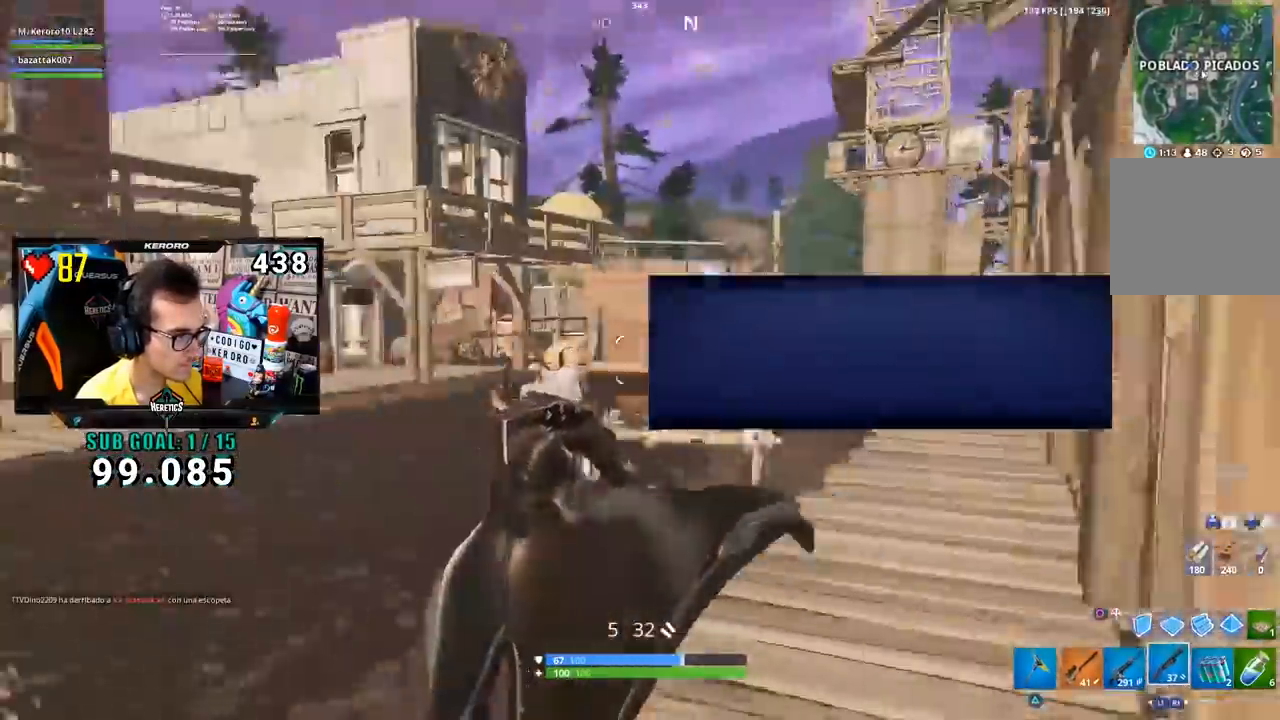
{"buttons": [], "left_stick": "up-right", "right_stick": "right", "events": [[100, "right_stick", "center"], [300, "L1", "down"], [400, "L1", "up"], [450, "right_stick", "right"]]}
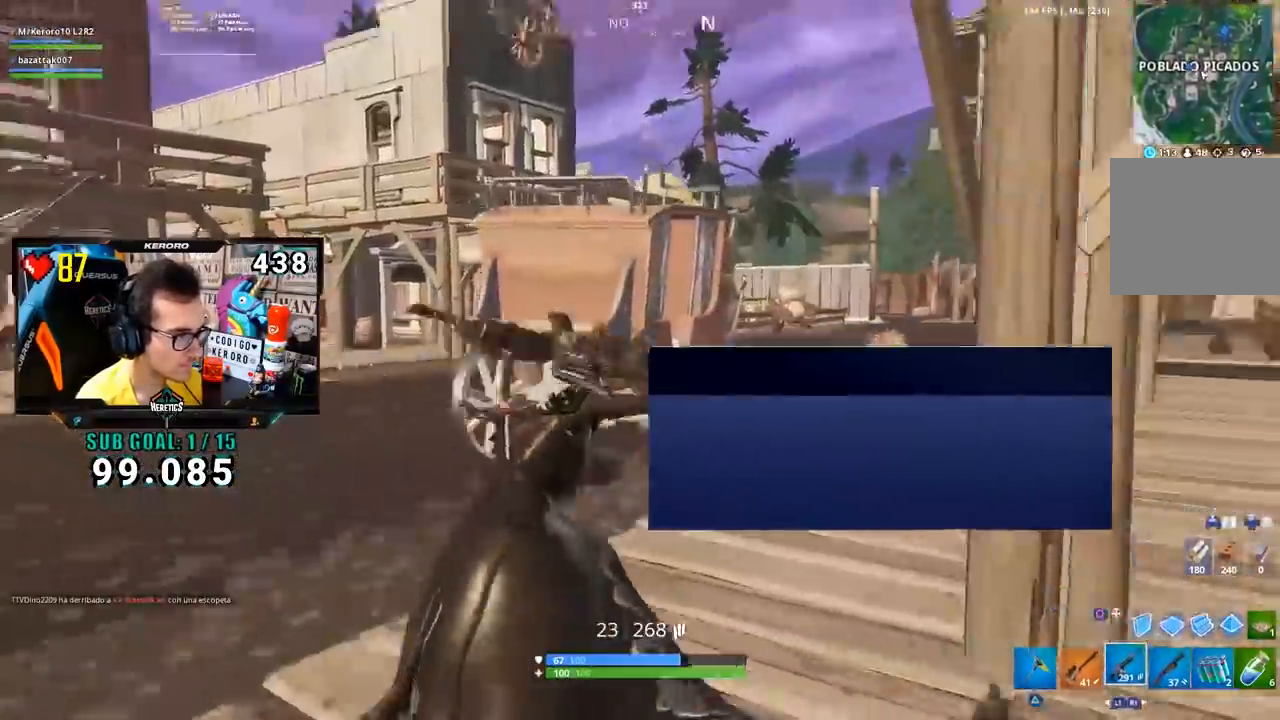
{"buttons": [], "left_stick": "up-right", "right_stick": "center", "events": [[151, "right_stick", "center"]]}
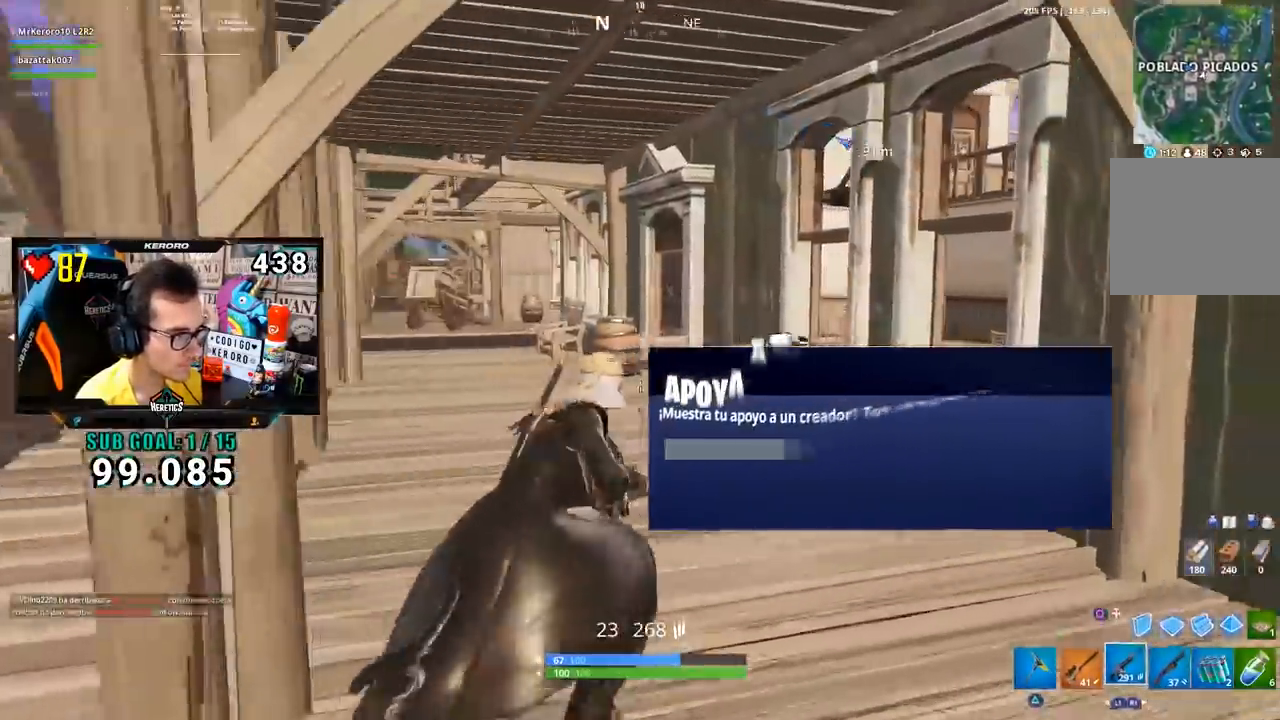
{"buttons": [], "left_stick": "up-right", "right_stick": "center", "events": [[117, "right_stick", "left"], [384, "right_stick", "center"]]}
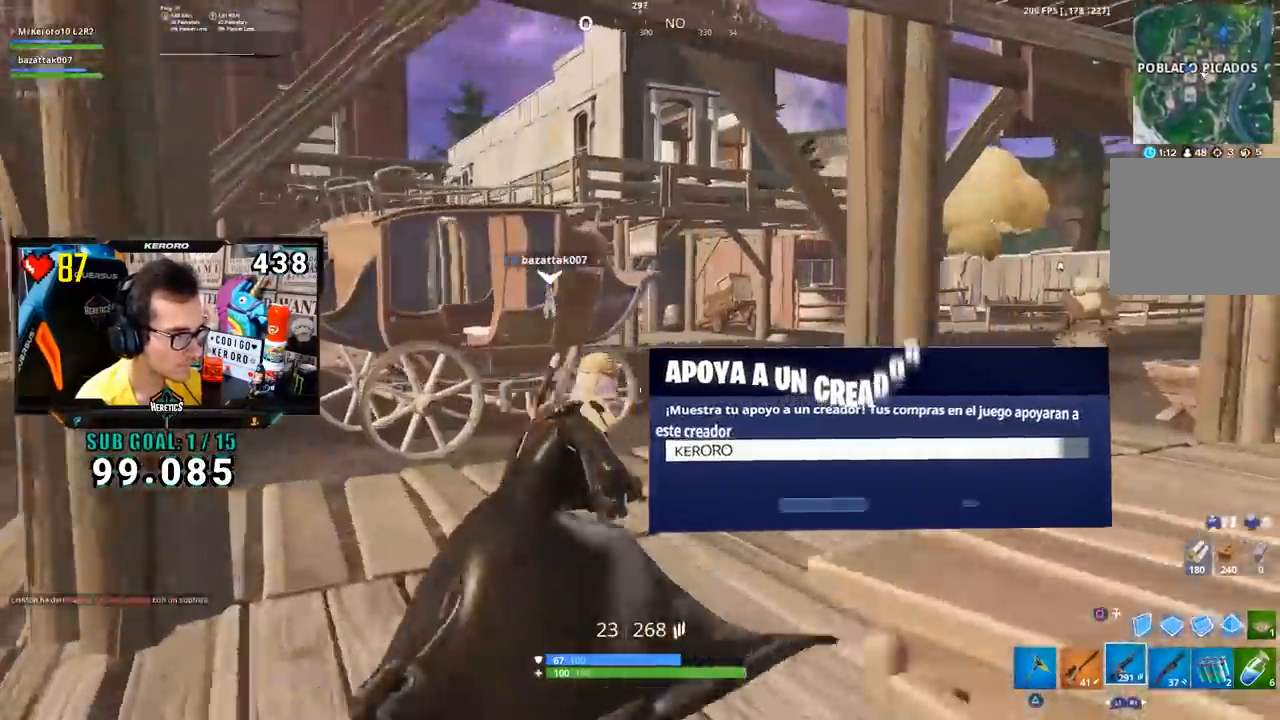
{"buttons": [], "left_stick": "up-right", "right_stick": "center", "events": []}
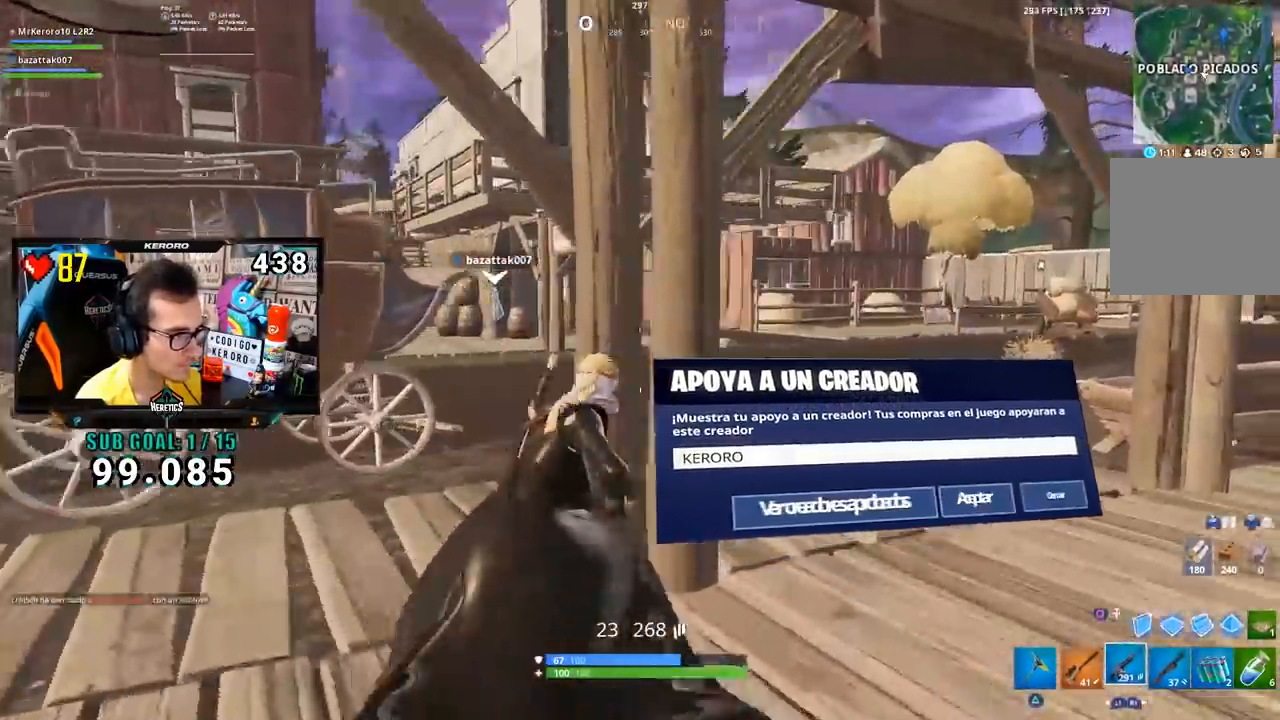
{"buttons": [], "left_stick": "up-right", "right_stick": "left", "events": [[450, "right_stick", "left"]]}
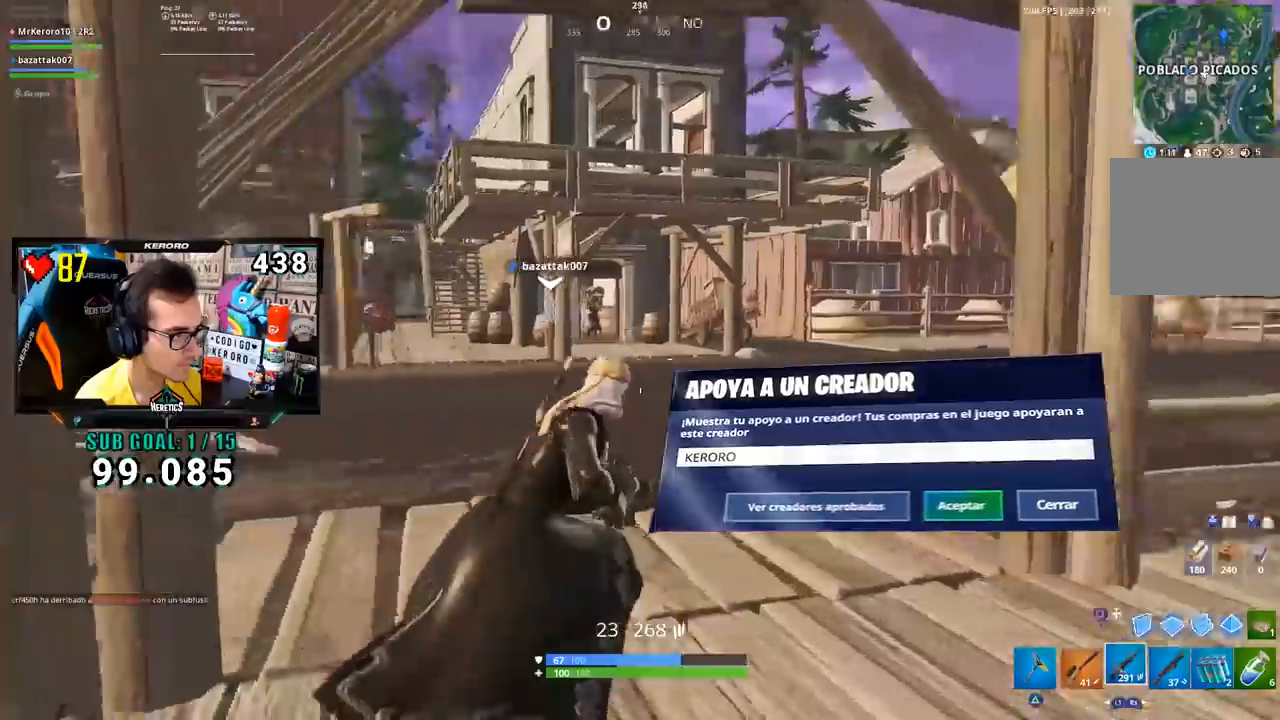
{"buttons": ["L2", "R2", "R3"], "left_stick": "center", "right_stick": "down-right", "events": [[117, "right_stick", "center"], [267, "right_stick", "up"], [334, "right_stick", "center"], [401, "L2", "down"], [434, "R3", "down"], [434, "left_stick", "center"], [434, "right_stick", "down-right"], [468, "R2", "down"]]}
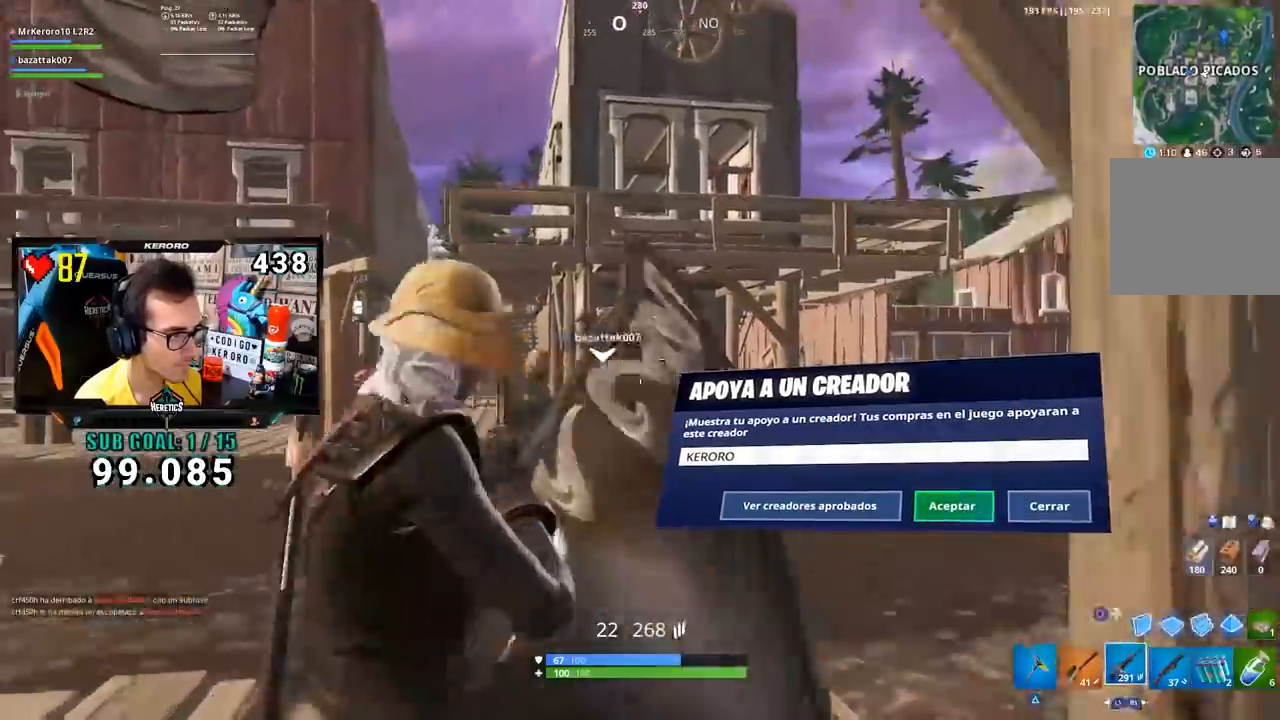
{"buttons": [], "left_stick": "down", "right_stick": "center", "events": [[17, "L2", "up"], [17, "R3", "up"], [17, "right_stick", "center"], [50, "L2", "down"], [67, "left_stick", "right"], [117, "R1", "down"], [167, "left_stick", "center"], [200, "L2", "up"], [234, "L2", "down"], [350, "L2", "up"], [350, "left_stick", "down"], [400, "L2", "down"], [400, "R1", "up"], [467, "R2", "up"], [500, "L2", "up"]]}
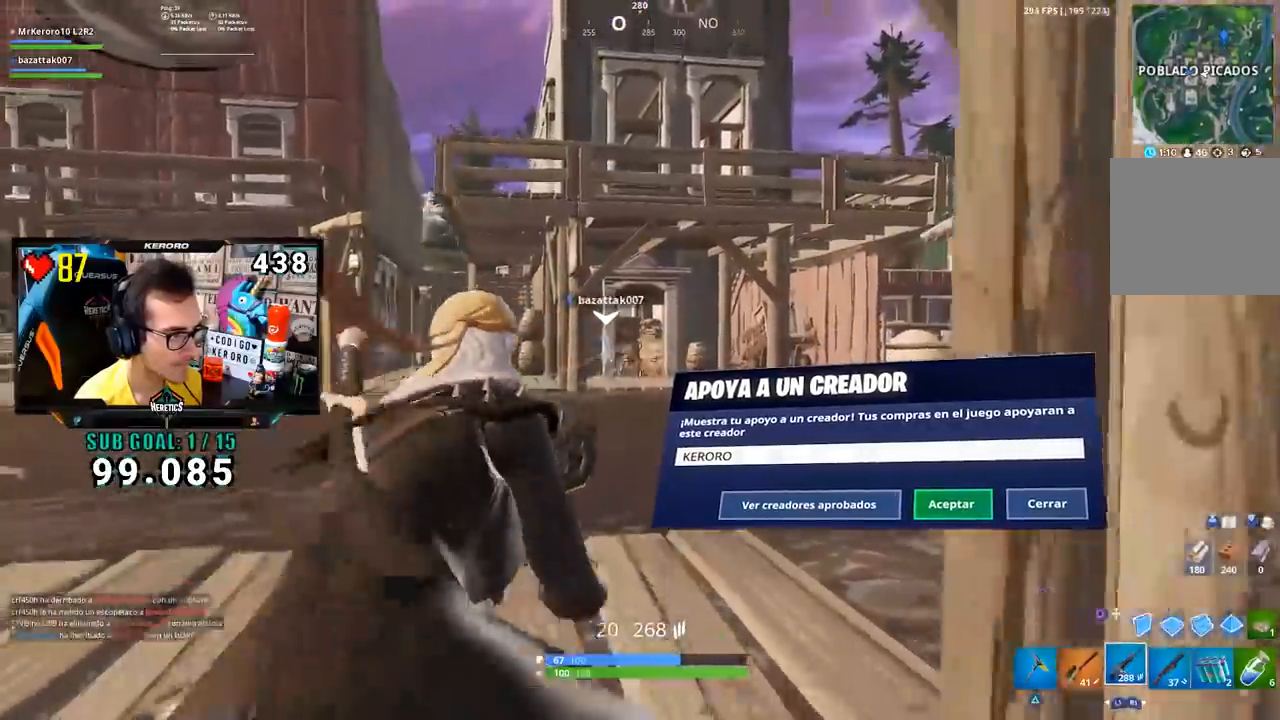
{"buttons": ["CROSS"], "left_stick": "up-left", "right_stick": "center", "events": [[117, "right_stick", "left"], [151, "left_stick", "left"], [401, "left_stick", "up-left"], [401, "right_stick", "center"], [468, "CROSS", "down"]]}
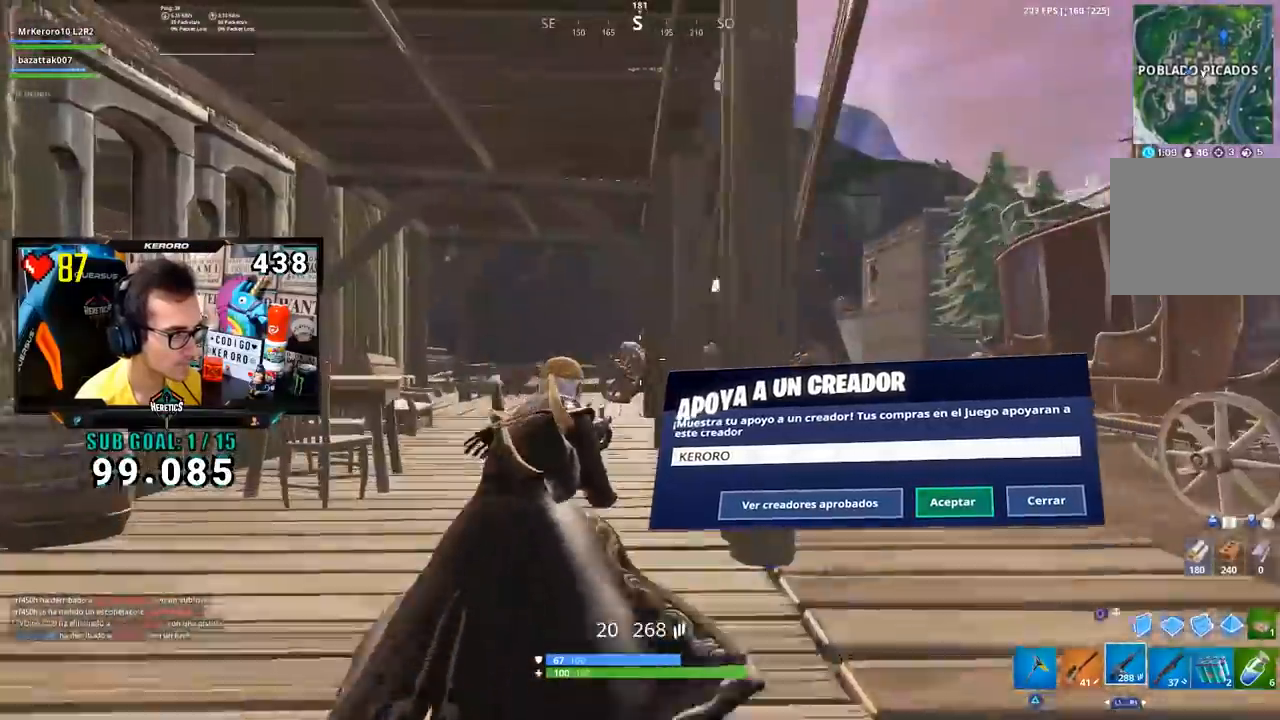
{"buttons": [], "left_stick": "up-right", "right_stick": "down-left", "events": [[33, "SQUARE", "down"], [33, "left_stick", "up"], [50, "CROSS", "up"], [100, "SQUARE", "up"], [150, "right_stick", "down-left"], [350, "left_stick", "up-right"], [350, "right_stick", "center"], [400, "CROSS", "down"], [467, "CROSS", "up"], [500, "right_stick", "down-left"]]}
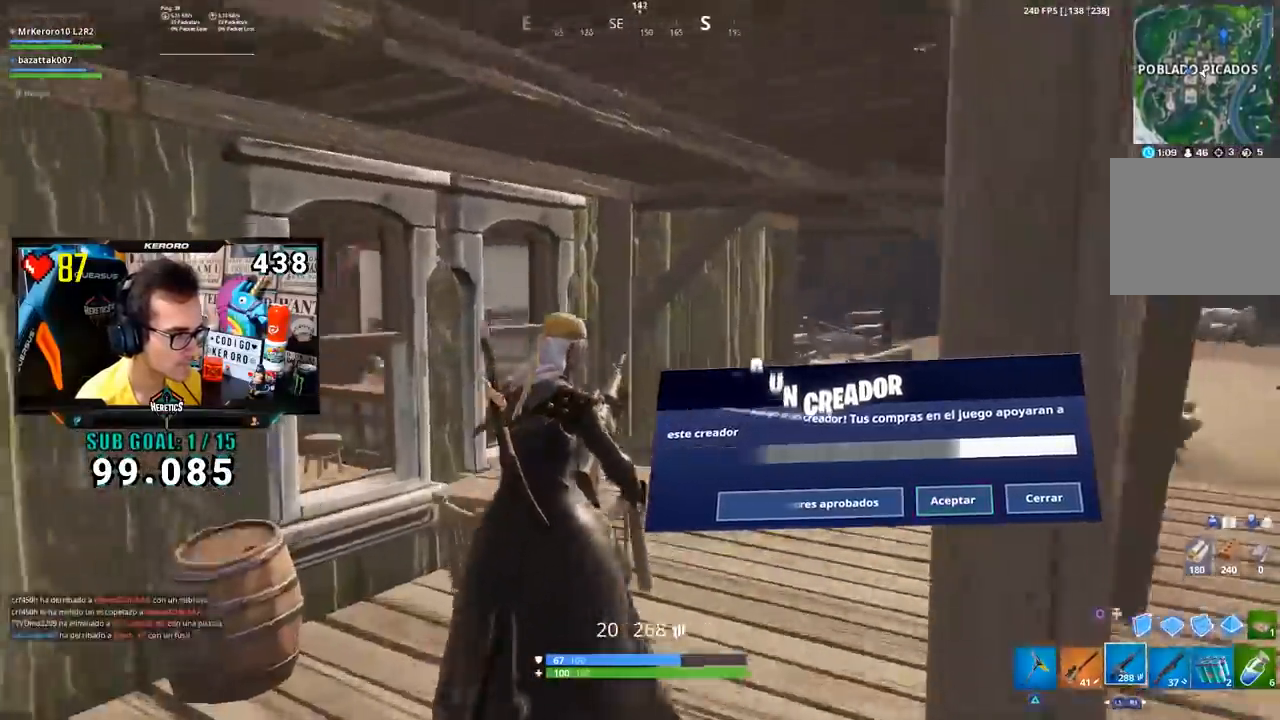
{"buttons": [], "left_stick": "down-right", "right_stick": "center", "events": [[317, "right_stick", "center"], [334, "left_stick", "down-right"]]}
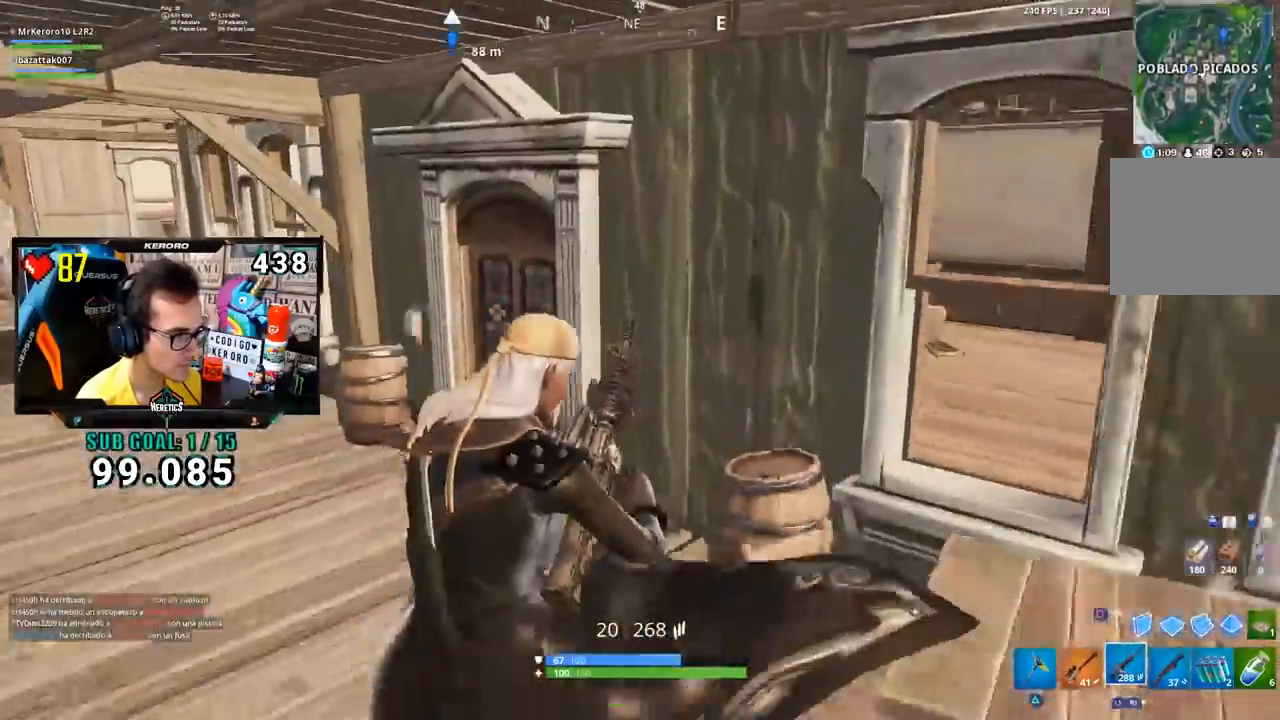
{"buttons": [], "left_stick": "down", "right_stick": "center", "events": [[67, "right_stick", "up-left"], [217, "R3", "down"], [317, "R3", "up"], [350, "right_stick", "center"], [467, "CROSS", "down"], [500, "CROSS", "up"], [500, "left_stick", "down"]]}
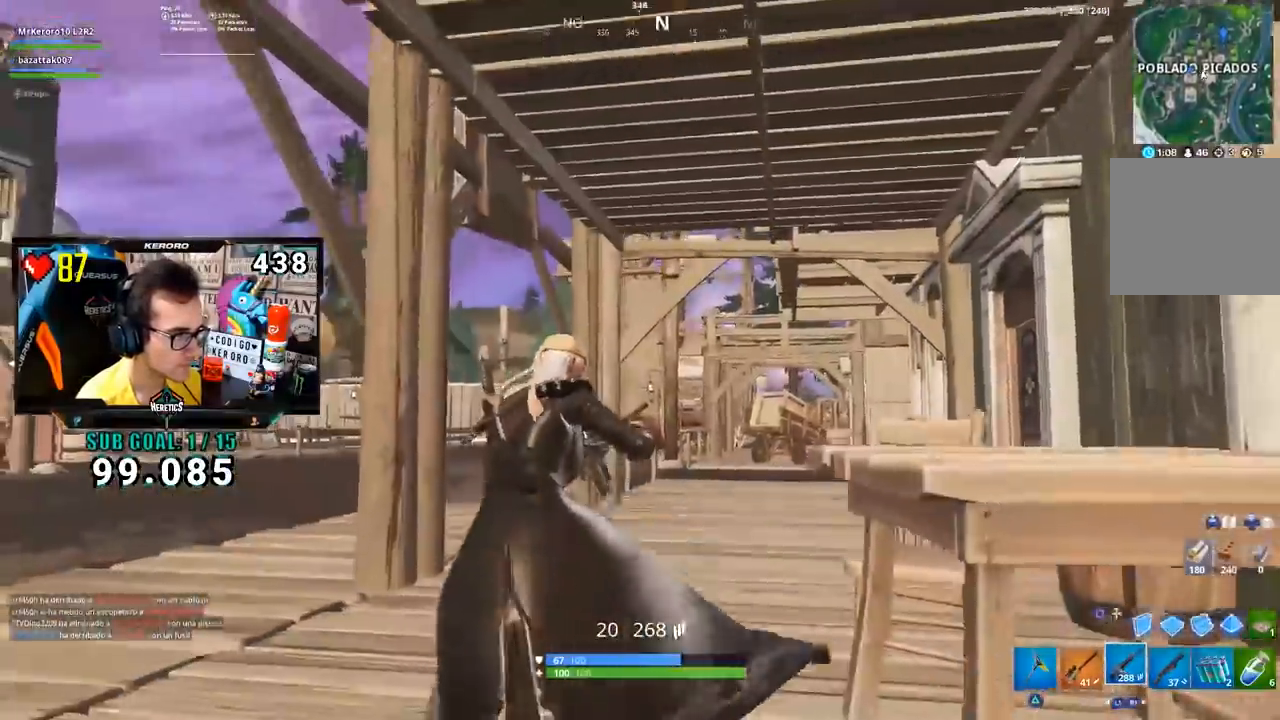
{"buttons": [], "left_stick": "down", "right_stick": "center", "events": [[34, "right_stick", "down-left"], [184, "right_stick", "center"], [401, "R3", "down"], [451, "R3", "up"]]}
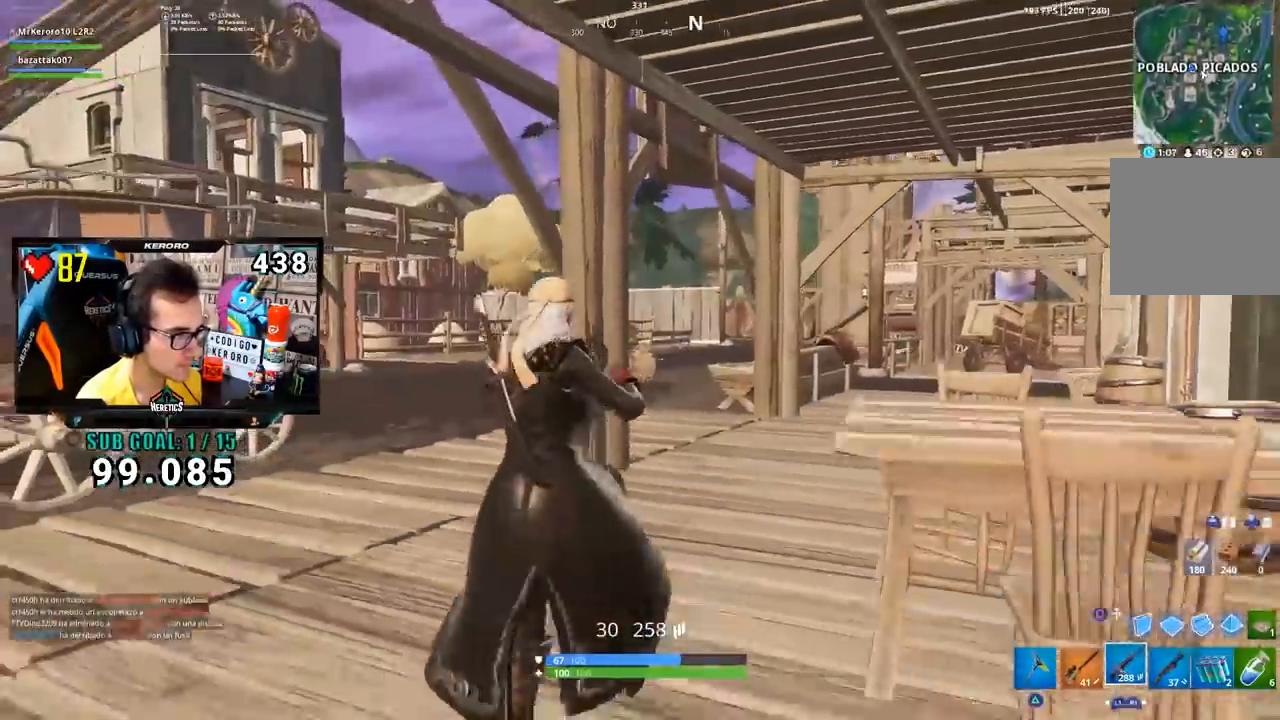
{"buttons": [], "left_stick": "down", "right_stick": "center", "events": [[183, "CROSS", "down"], [267, "CROSS", "up"]]}
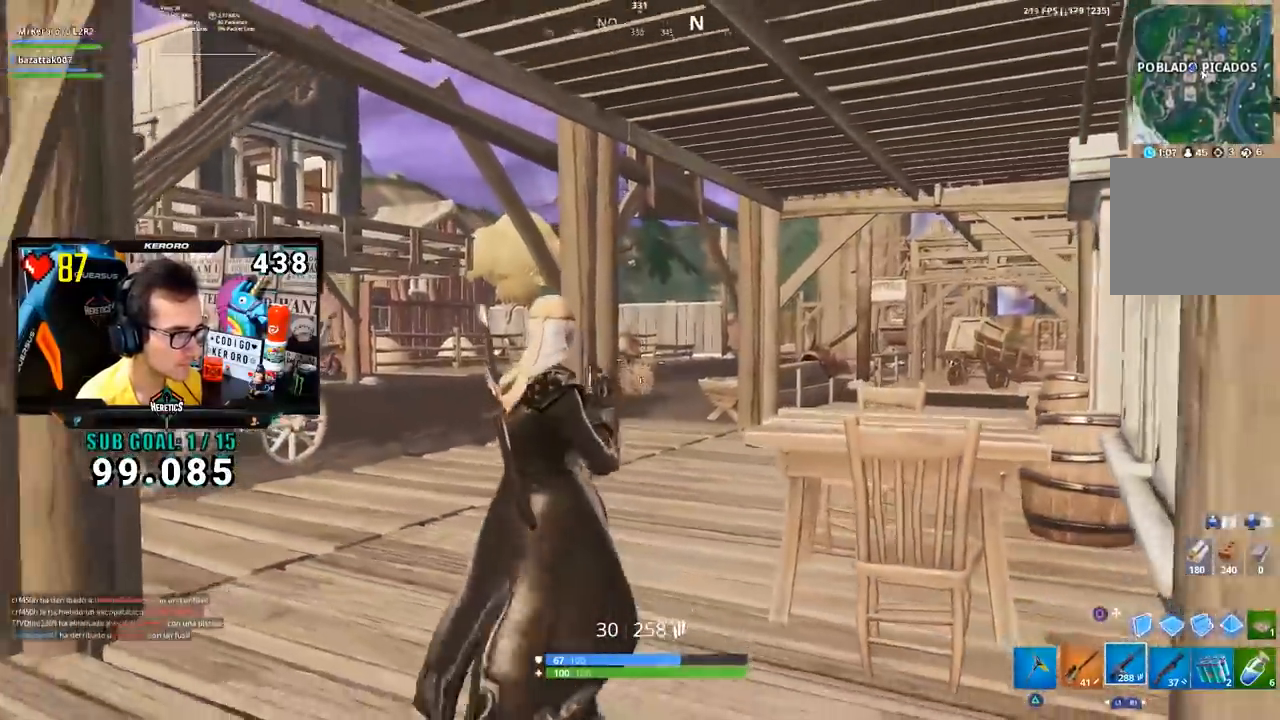
{"buttons": [], "left_stick": "left", "right_stick": "center", "events": [[234, "left_stick", "left"]]}
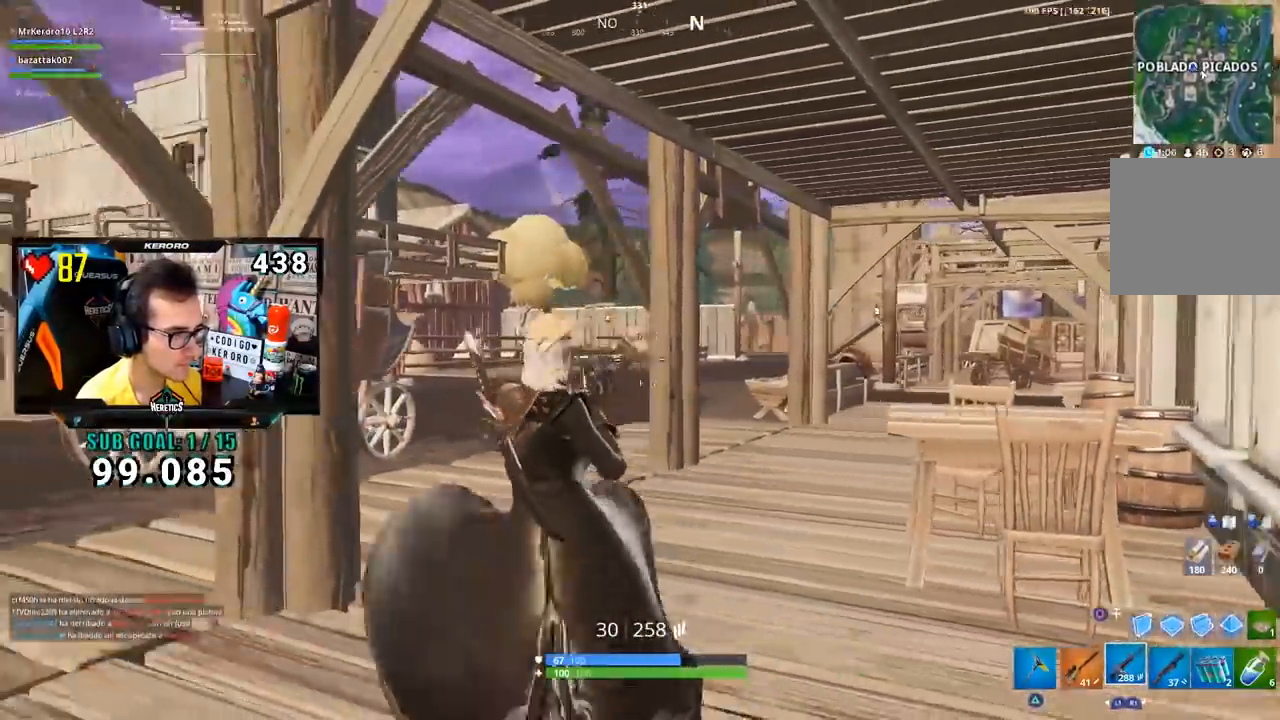
{"buttons": ["R1"], "left_stick": "right", "right_stick": "center", "events": [[34, "R3", "down"], [34, "left_stick", "down"], [100, "R3", "up"], [100, "left_stick", "down-right"], [251, "R1", "down"], [267, "left_stick", "right"], [317, "CROSS", "down"], [351, "R1", "up"], [401, "CROSS", "up"], [401, "R1", "down"]]}
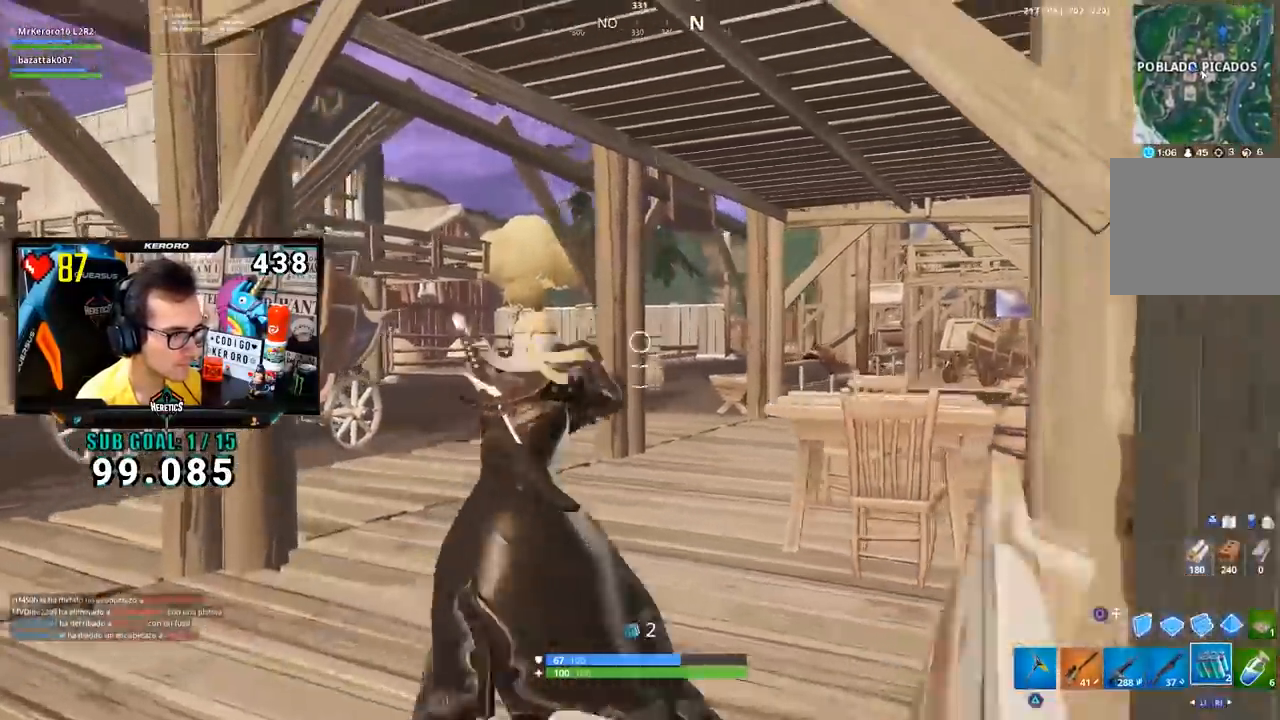
{"buttons": [], "left_stick": "up", "right_stick": "center", "events": [[33, "R1", "up"], [67, "right_stick", "down"], [117, "left_stick", "down-left"], [200, "left_stick", "left"], [217, "R2", "down"], [283, "R2", "up"], [350, "right_stick", "center"], [467, "left_stick", "up"]]}